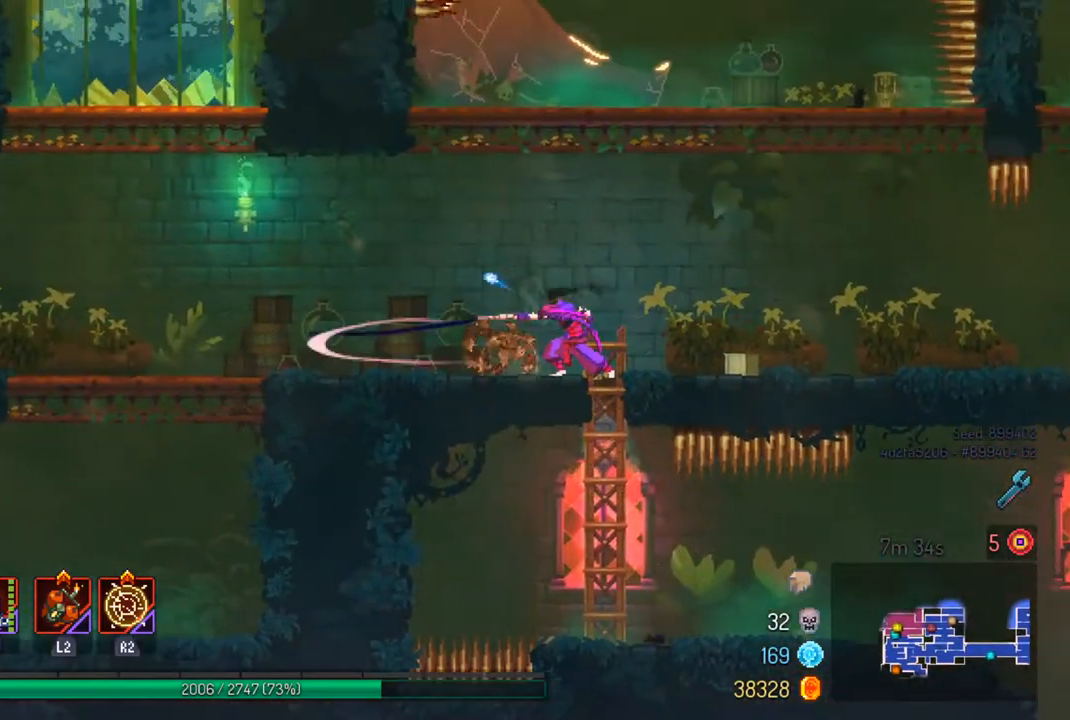
Gameplay with a controller (PlayStation layout); each line is a JSON object with the inputs held at the frame after it. "events" lists button and stick changes between this image and that frame as [ms after this image, input, new state], when the widget could be followed in between.
{"buttons": [], "left_stick": "center", "right_stick": "center", "events": [[33, "SQUARE", "down"], [133, "SQUARE", "up"], [233, "SQUARE", "down"], [367, "SQUARE", "up"]]}
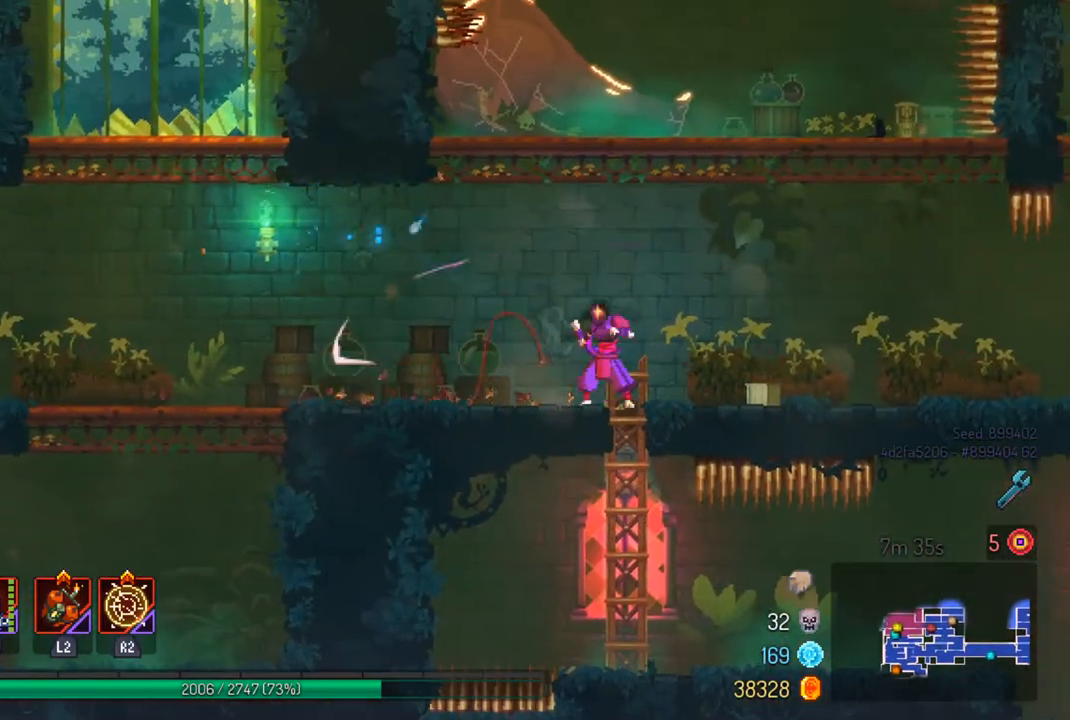
{"buttons": ["CIRCLE"], "left_stick": "left", "right_stick": "center", "events": [[133, "SQUARE", "down"], [233, "SQUARE", "up"], [333, "left_stick", "left"], [467, "CIRCLE", "down"]]}
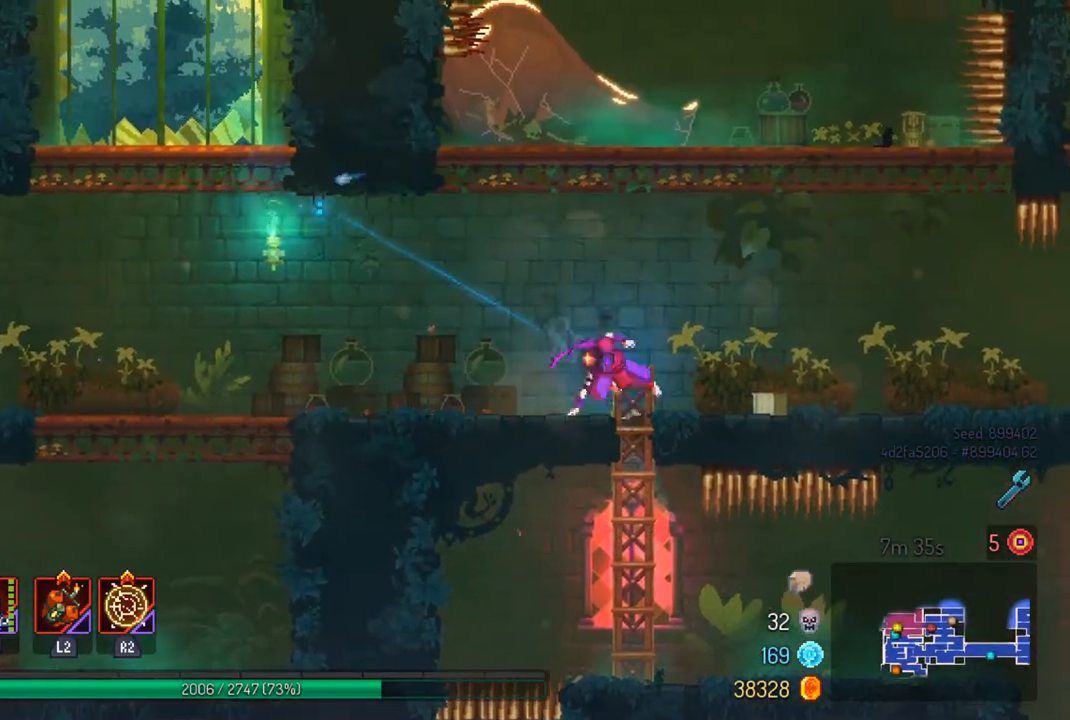
{"buttons": [], "left_stick": "left", "right_stick": "center", "events": [[100, "CIRCLE", "up"]]}
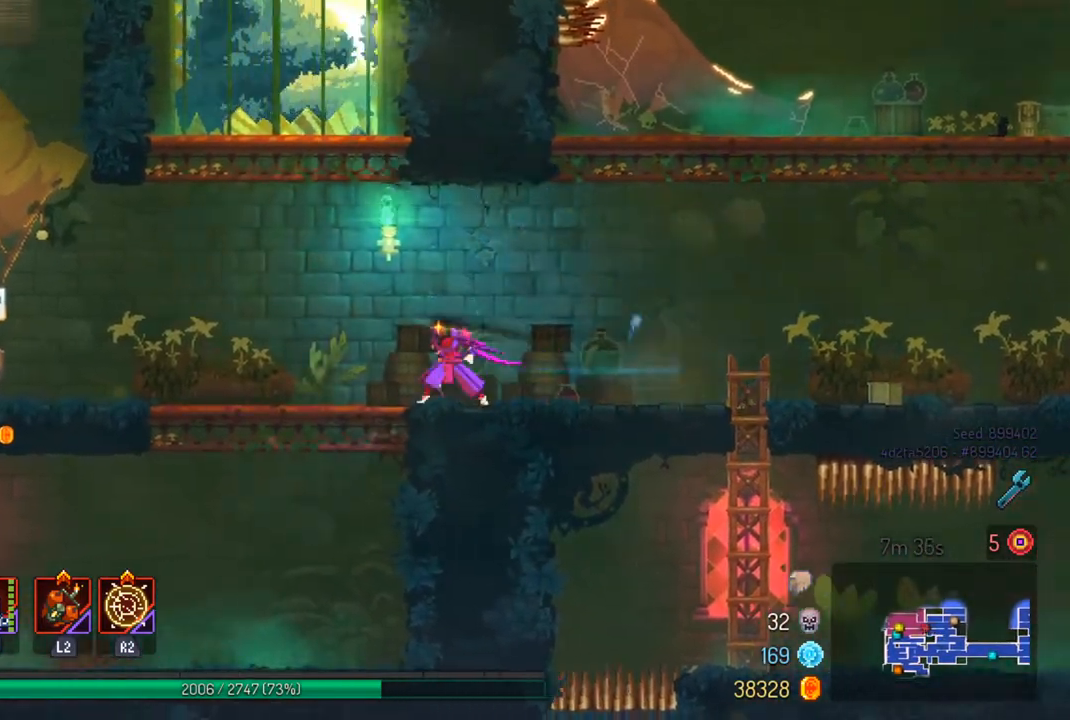
{"buttons": [], "left_stick": "left", "right_stick": "center", "events": []}
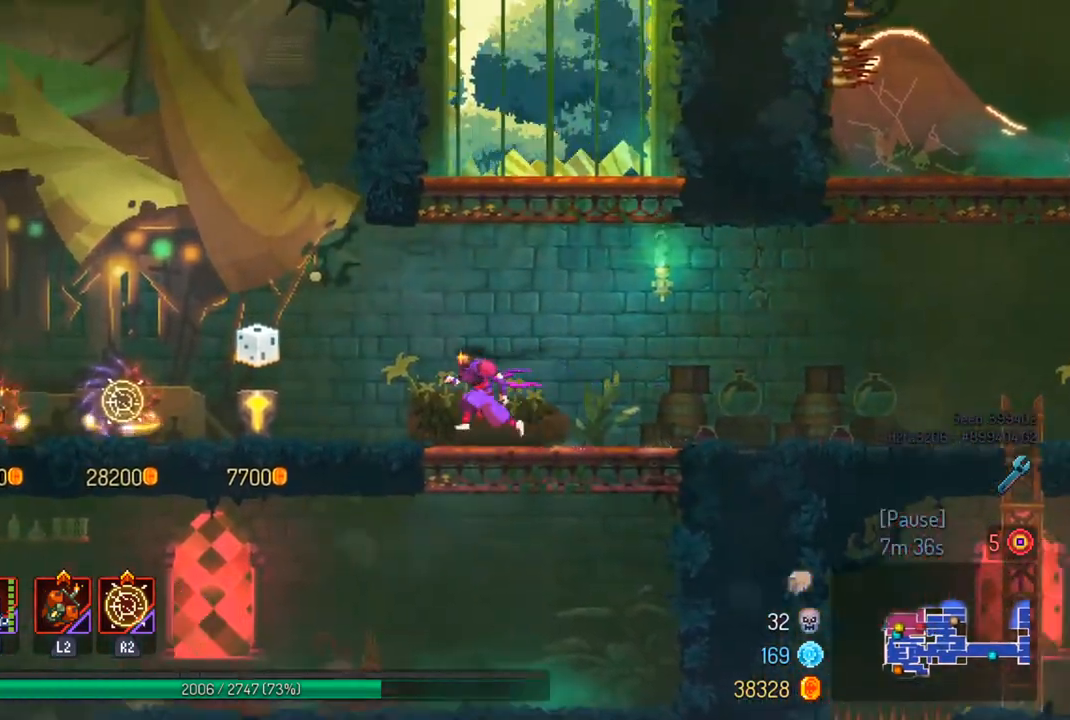
{"buttons": ["CIRCLE"], "left_stick": "left", "right_stick": "center", "events": [[467, "CIRCLE", "down"]]}
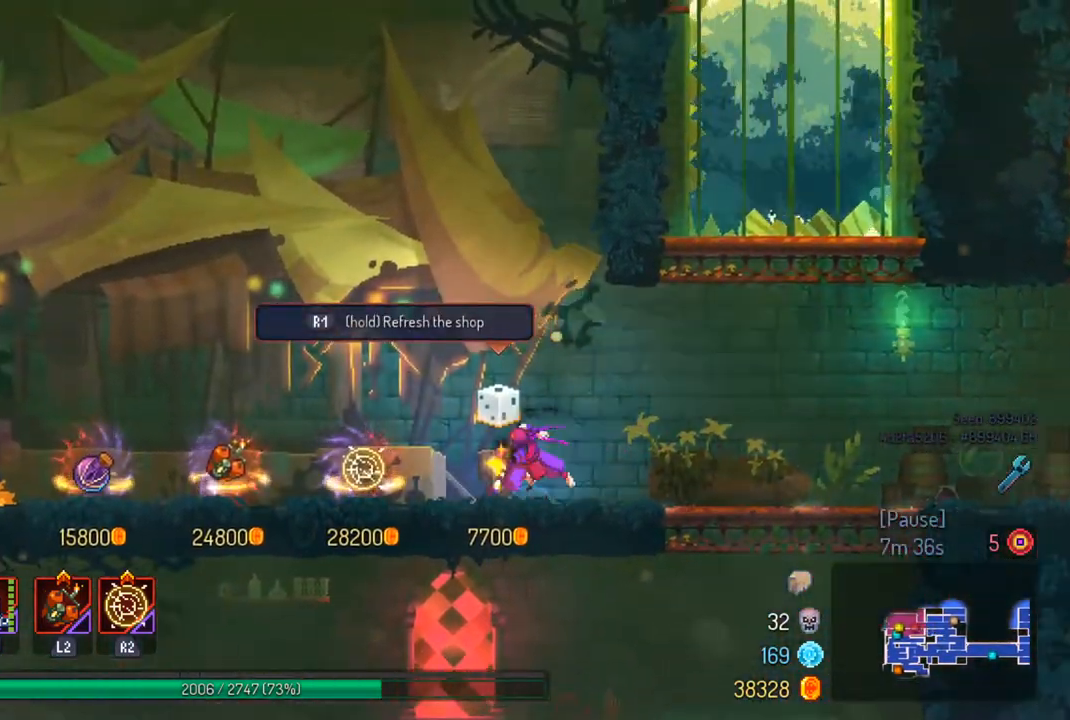
{"buttons": [], "left_stick": "left", "right_stick": "center", "events": [[133, "CIRCLE", "up"]]}
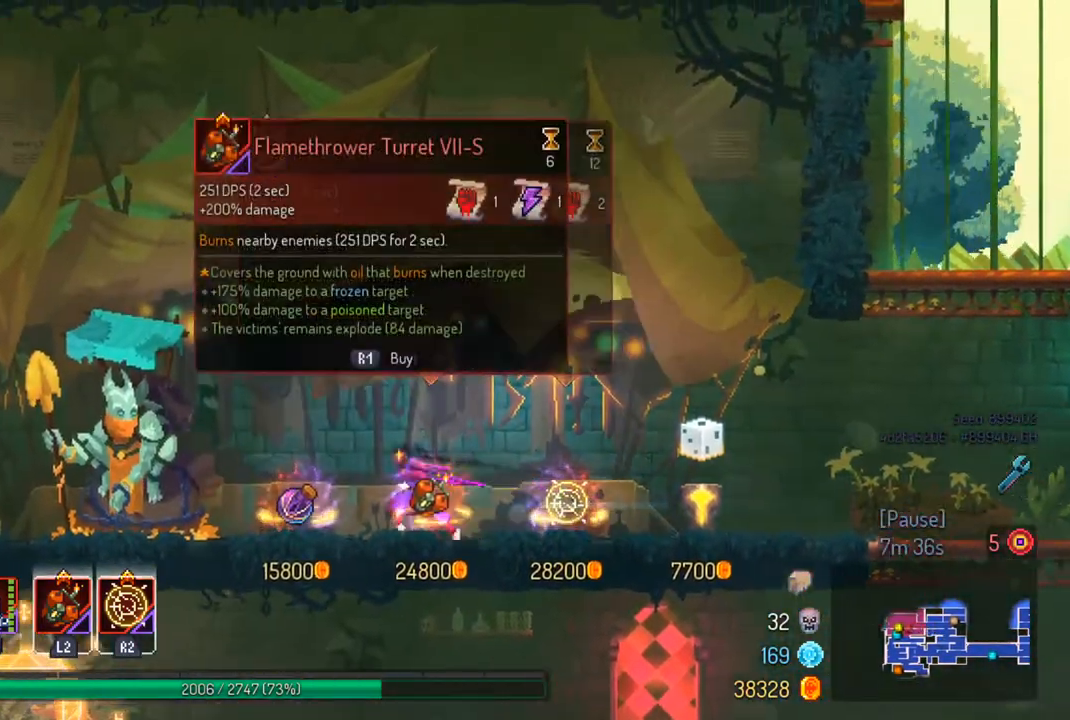
{"buttons": ["CIRCLE"], "left_stick": "left", "right_stick": "center", "events": [[467, "CIRCLE", "down"]]}
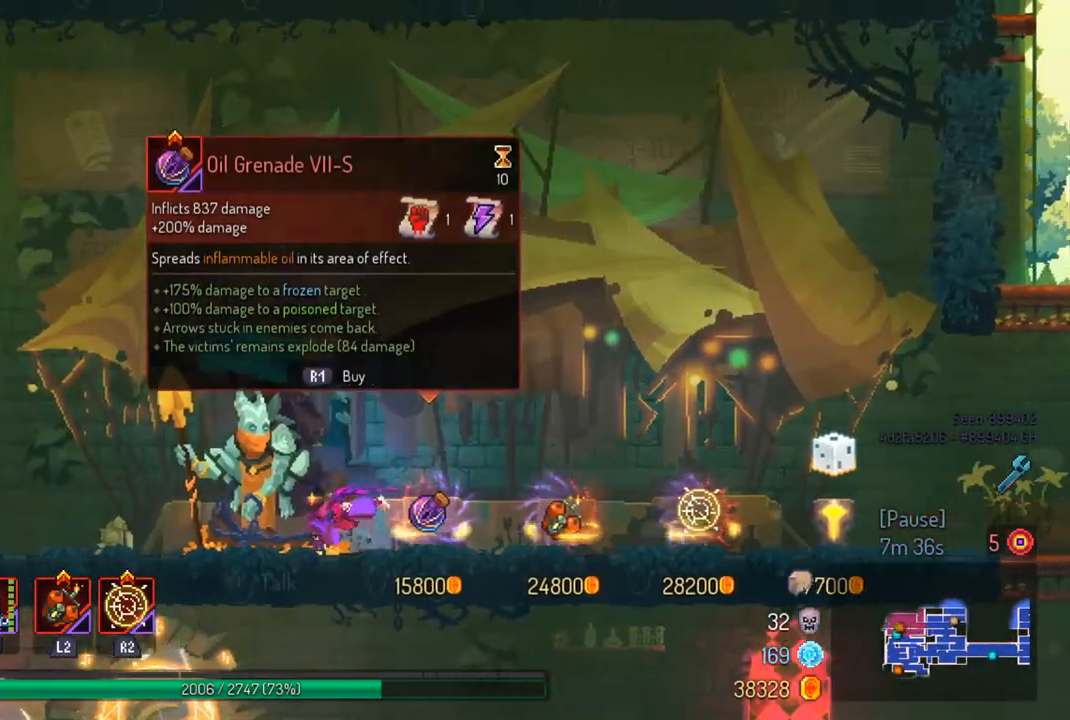
{"buttons": [], "left_stick": "left", "right_stick": "down", "events": [[100, "CIRCLE", "up"], [367, "right_stick", "down"]]}
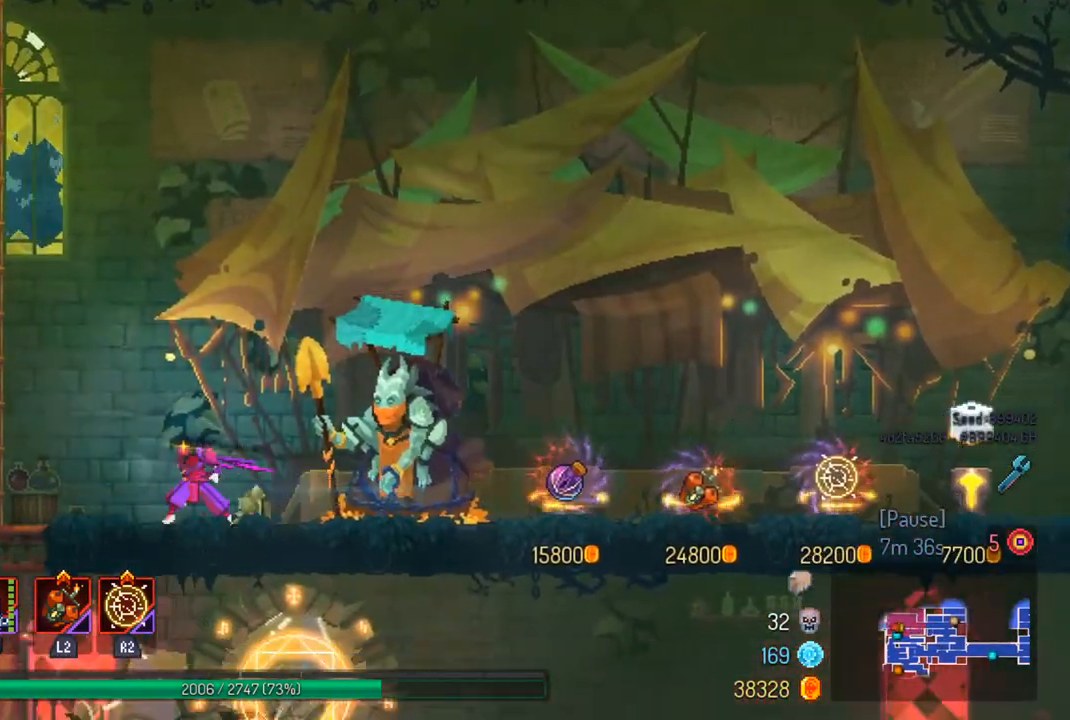
{"buttons": [], "left_stick": "left", "right_stick": "down", "events": []}
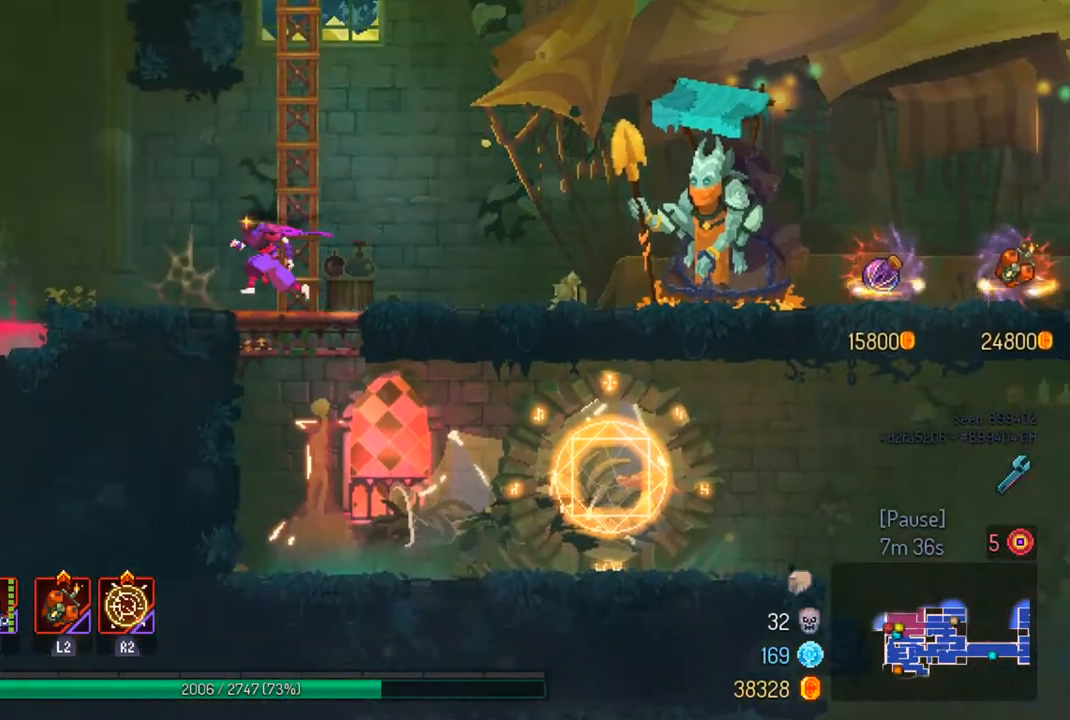
{"buttons": ["CROSS"], "left_stick": "left", "right_stick": "center", "events": [[100, "right_stick", "center"], [433, "CROSS", "down"]]}
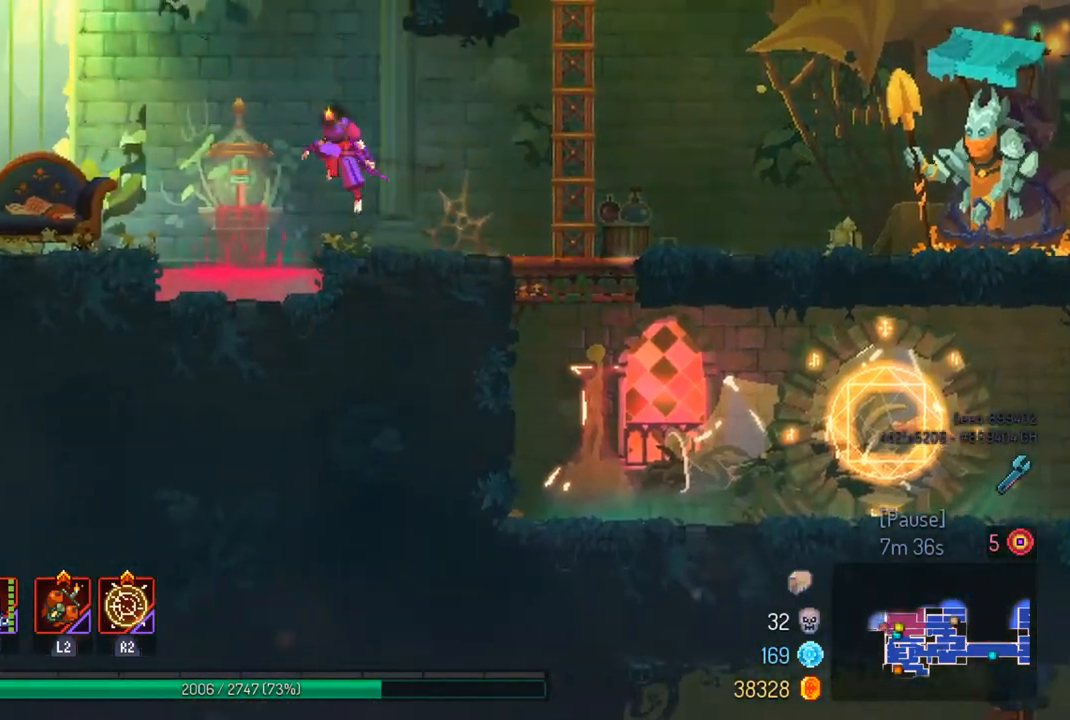
{"buttons": [], "left_stick": "center", "right_stick": "center", "events": [[33, "CROSS", "up"], [467, "left_stick", "center"]]}
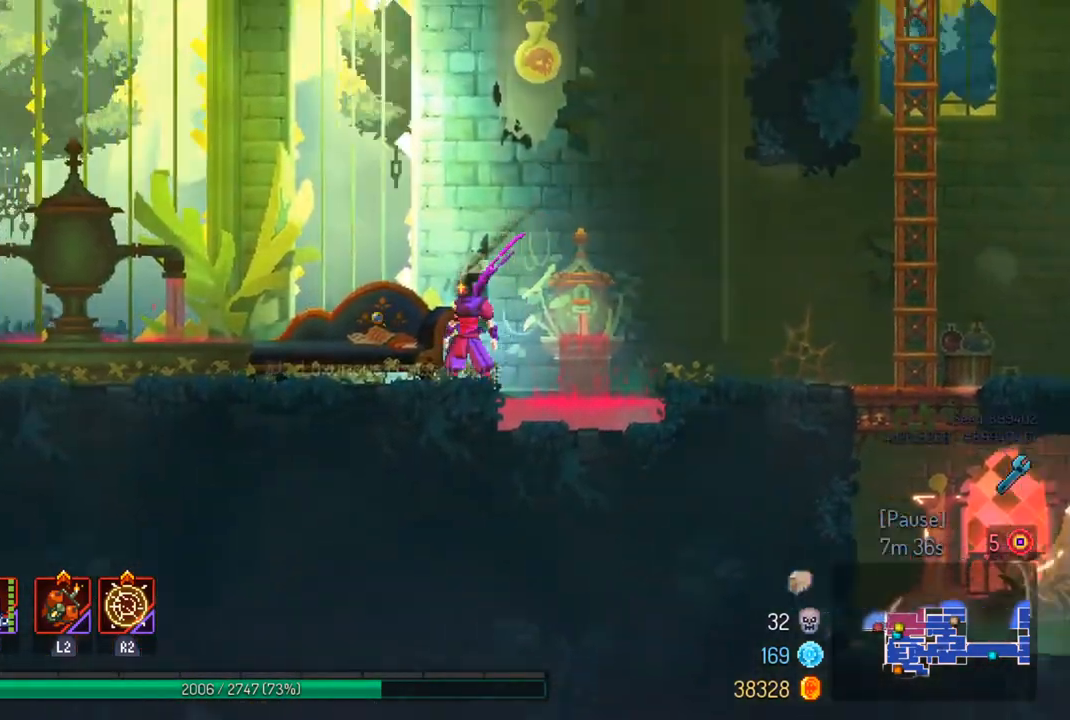
{"buttons": [], "left_stick": "right", "right_stick": "center", "events": [[67, "left_stick", "right"], [133, "CROSS", "down"], [267, "CROSS", "up"]]}
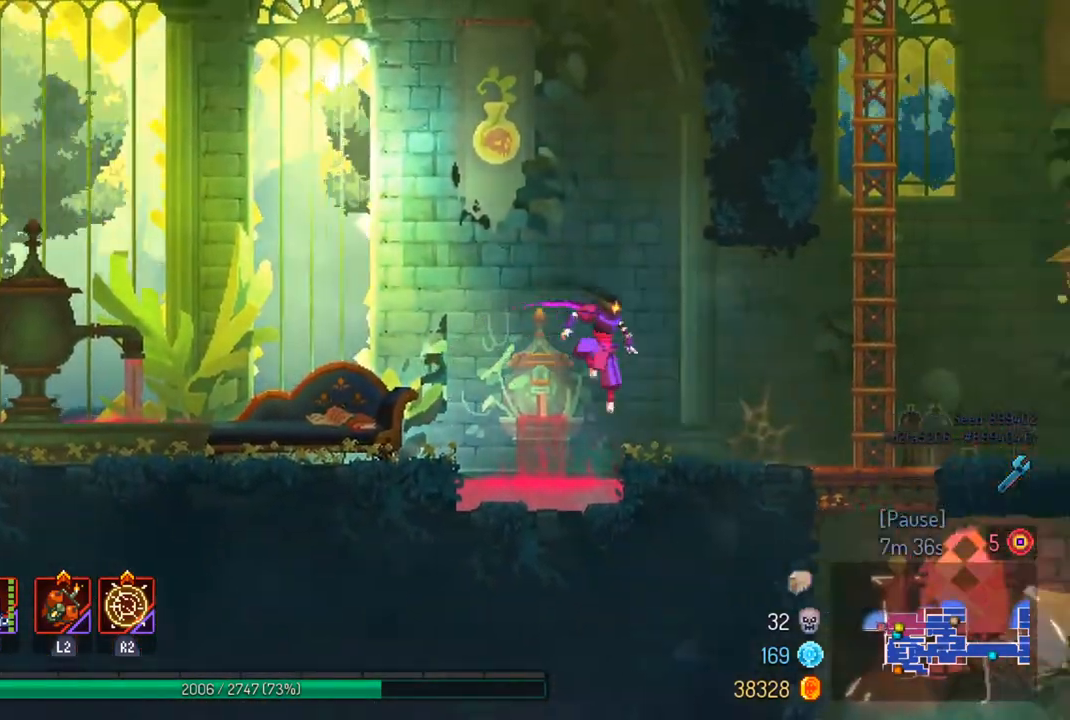
{"buttons": ["CROSS"], "left_stick": "up-right", "right_stick": "center"}
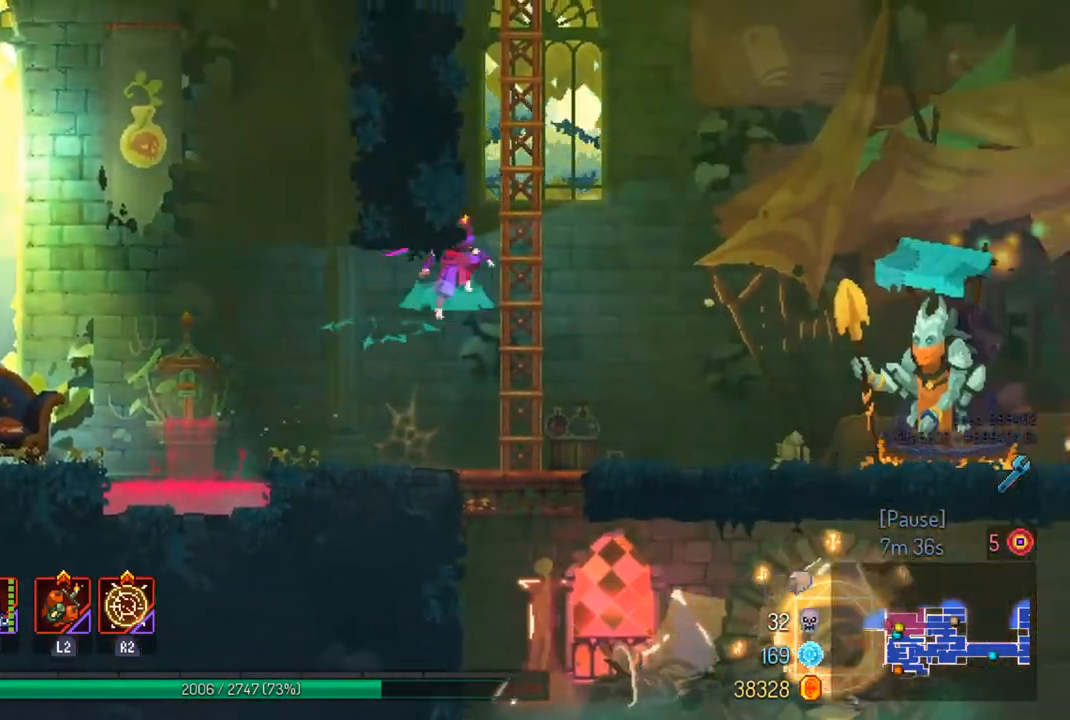
{"buttons": [], "left_stick": "up", "right_stick": "center", "events": [[33, "left_stick", "up"], [100, "CROSS", "up"], [200, "CROSS", "down"], [300, "CROSS", "up"], [400, "CROSS", "down"], [467, "CROSS", "up"]]}
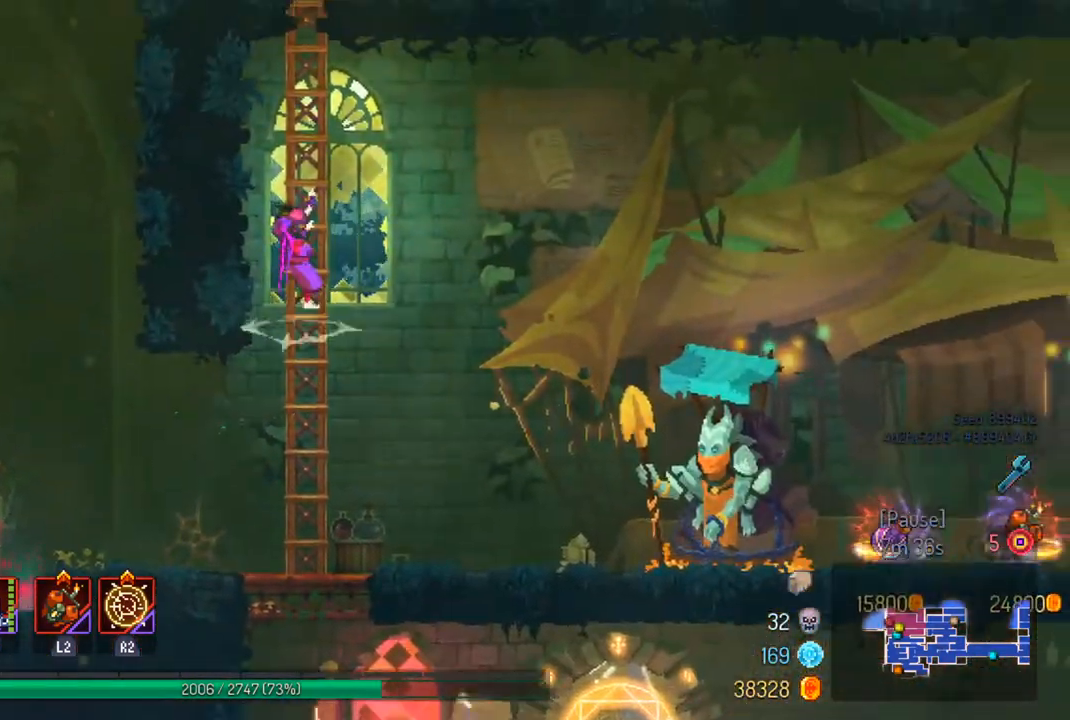
{"buttons": [], "left_stick": "center", "right_stick": "center", "events": [[67, "left_stick", "down-right"], [133, "CROSS", "down"], [167, "left_stick", "down"], [267, "CROSS", "up"], [400, "left_stick", "center"]]}
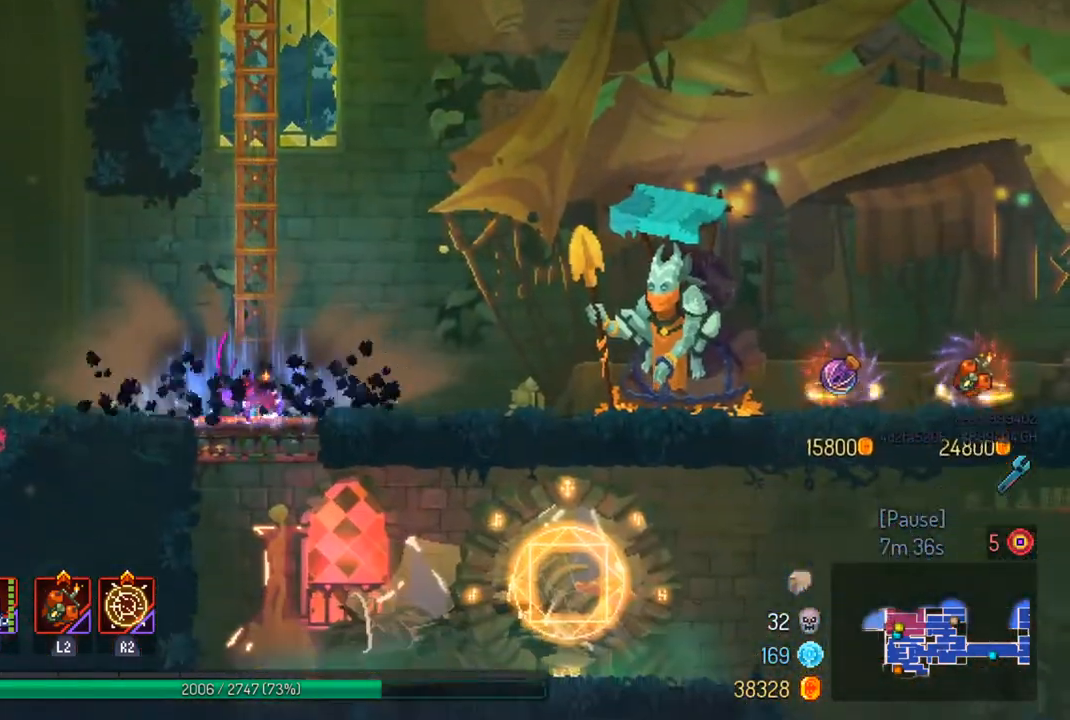
{"buttons": [], "left_stick": "right", "right_stick": "center", "events": [[33, "left_stick", "down-right"], [133, "CROSS", "down"], [233, "CROSS", "up"], [300, "left_stick", "right"]]}
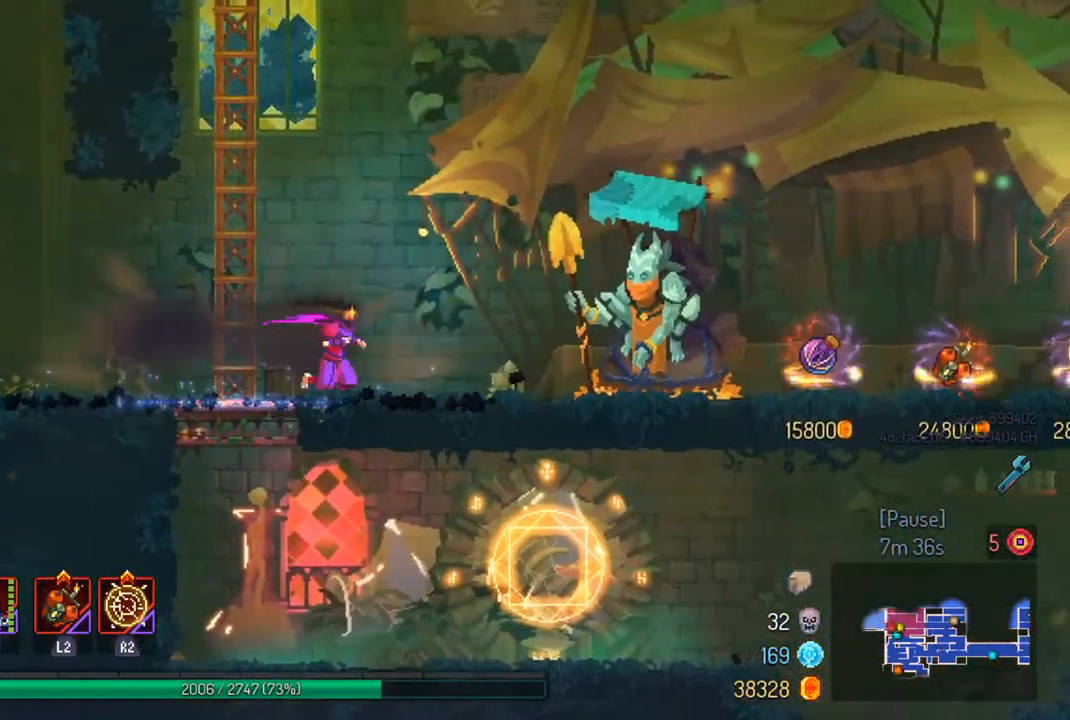
{"buttons": [], "left_stick": "center", "right_stick": "center", "events": [[100, "CIRCLE", "down"], [267, "CIRCLE", "up"], [467, "left_stick", "center"]]}
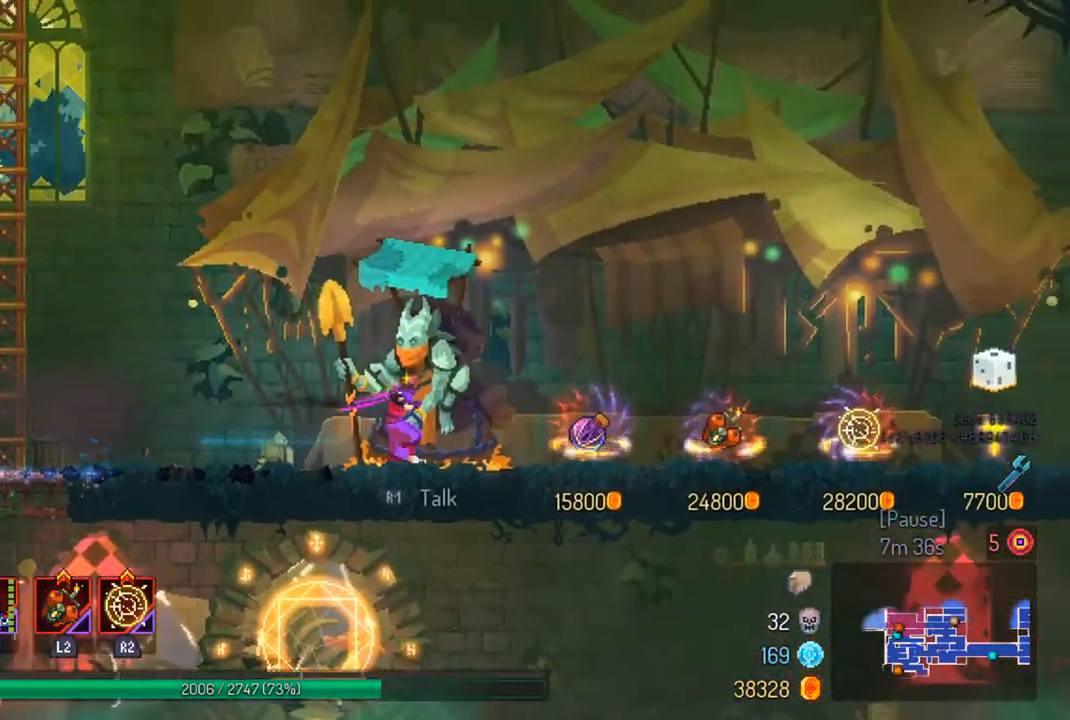
{"buttons": [], "left_stick": "left", "right_stick": "center", "events": [[67, "left_stick", "left"], [167, "CROSS", "down"], [300, "CROSS", "up"]]}
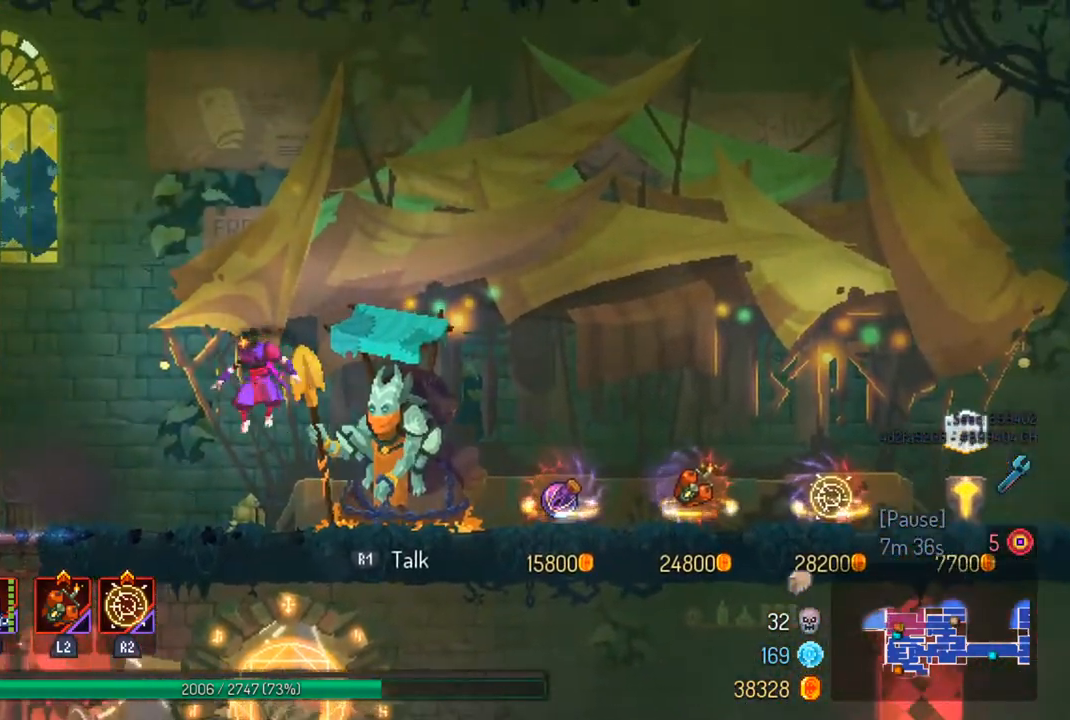
{"buttons": [], "left_stick": "down", "right_stick": "center", "events": [[100, "CIRCLE", "down"], [200, "CIRCLE", "up"], [467, "left_stick", "down"]]}
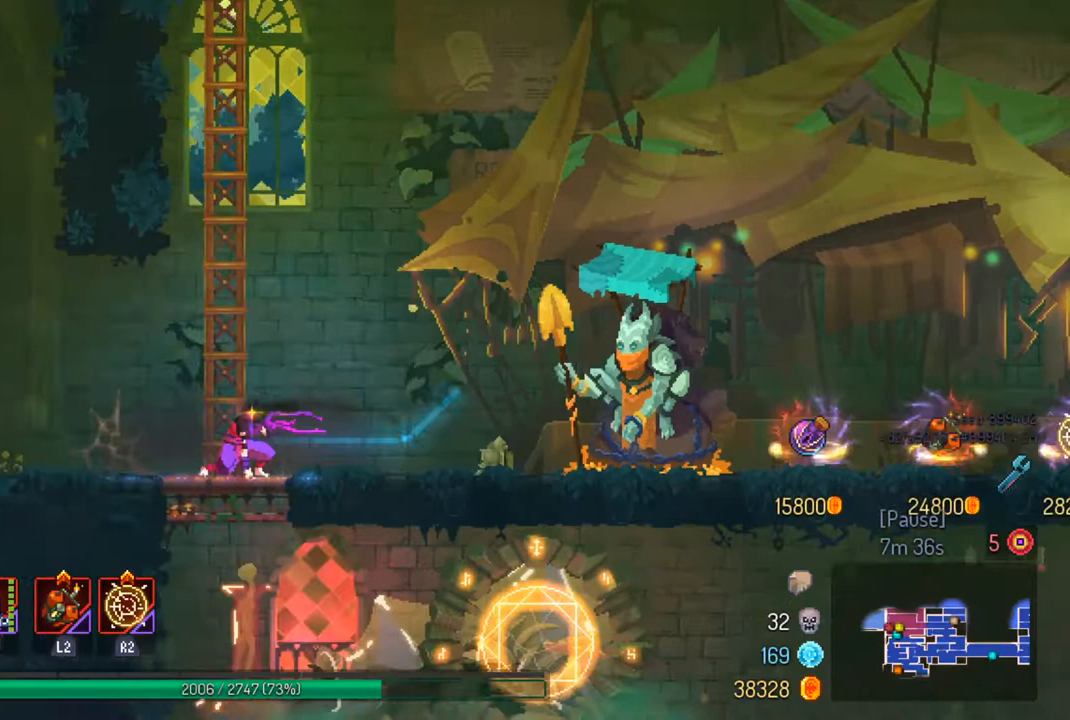
{"buttons": [], "left_stick": "right", "right_stick": "center", "events": [[33, "CROSS", "down"], [67, "left_stick", "down-right"], [100, "L1", "down"], [167, "CROSS", "up"], [200, "left_stick", "right"], [333, "L1", "up"]]}
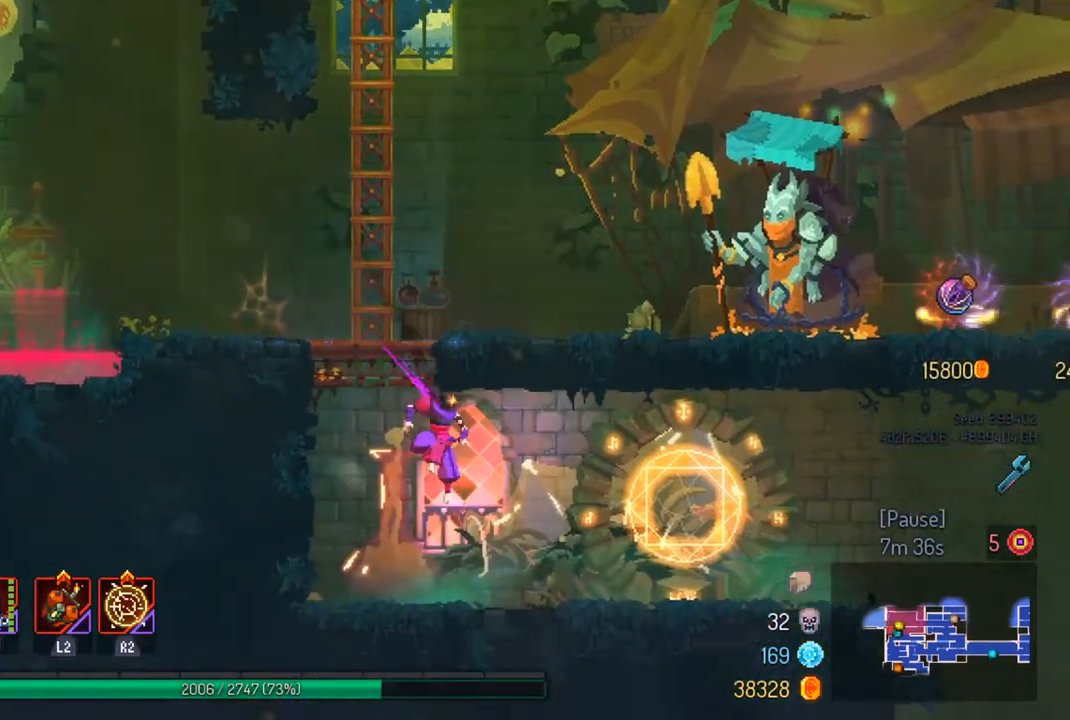
{"buttons": [], "left_stick": "center", "right_stick": "center", "events": [[33, "CIRCLE", "down"], [133, "CIRCLE", "up"], [267, "left_stick", "center"], [333, "R1", "down"], [433, "R1", "up"]]}
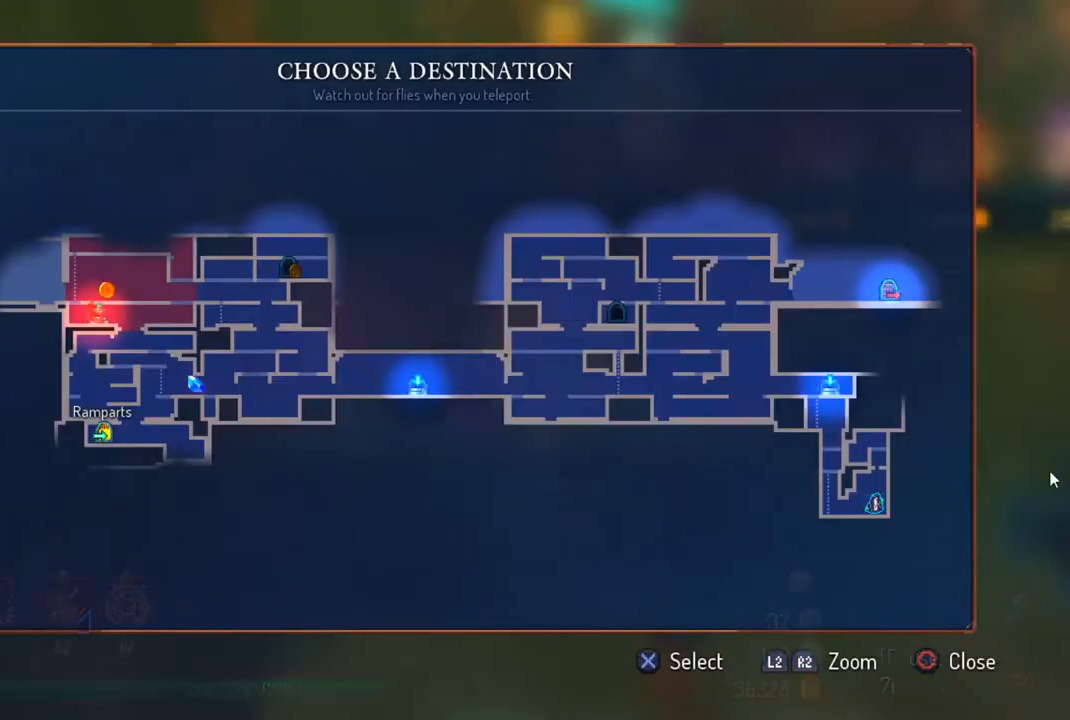
{"buttons": [], "left_stick": "center", "right_stick": "center", "events": []}
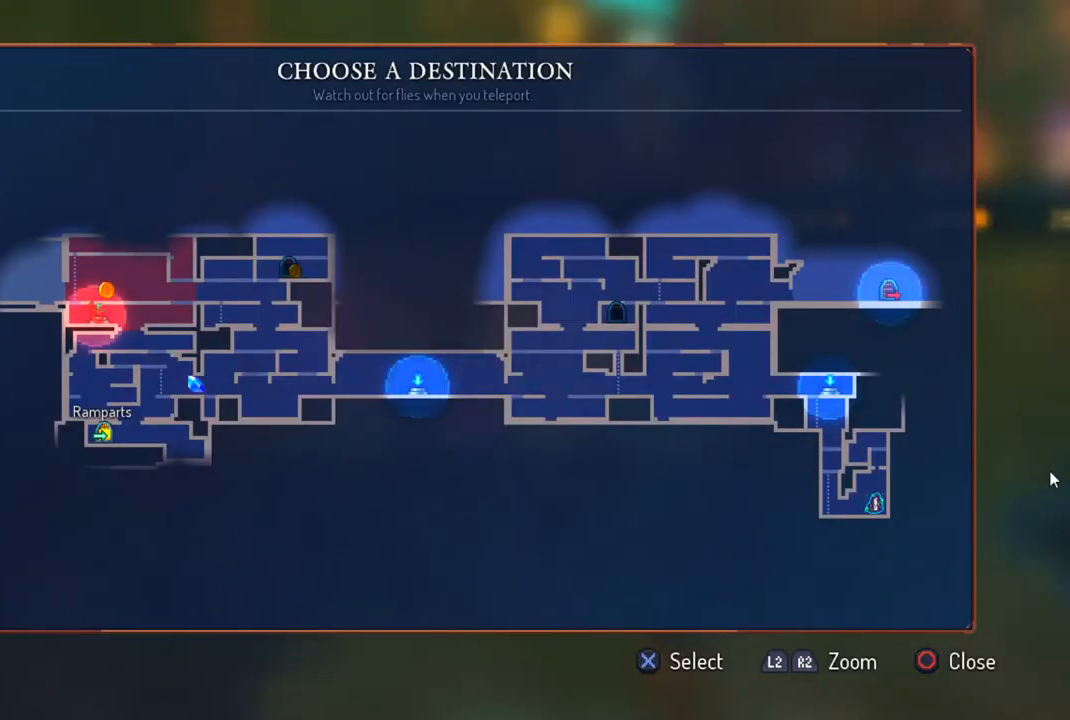
{"buttons": [], "left_stick": "center", "right_stick": "center", "events": []}
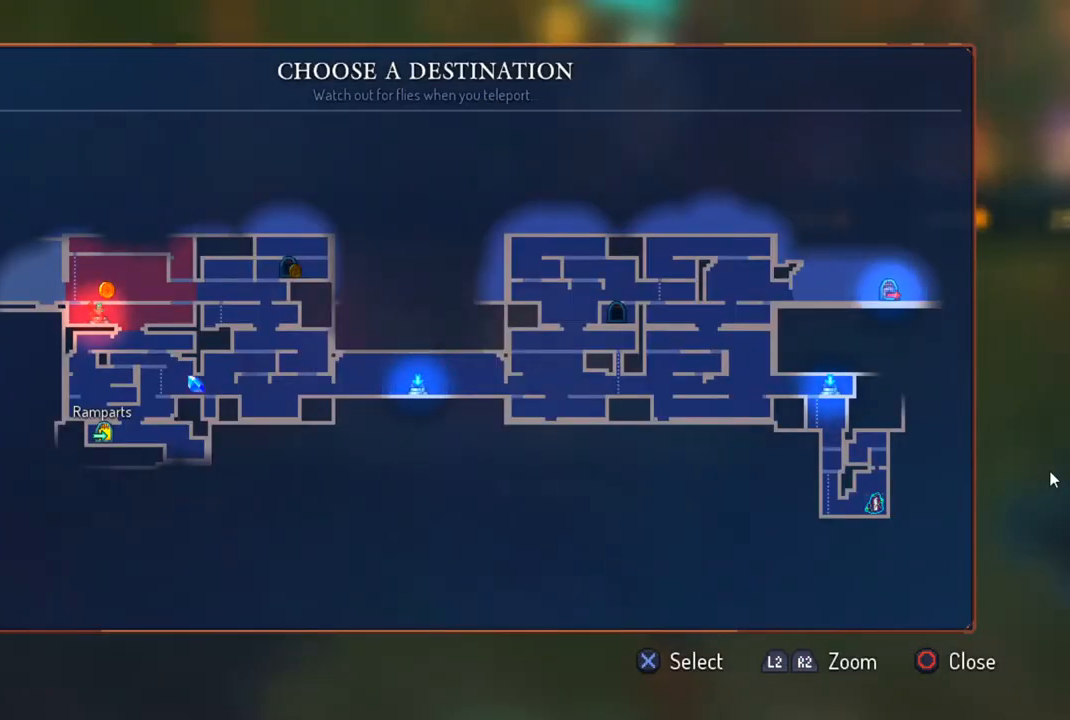
{"buttons": [], "left_stick": "right", "right_stick": "center", "events": [[233, "CIRCLE", "down"], [233, "left_stick", "right"], [367, "CIRCLE", "up"]]}
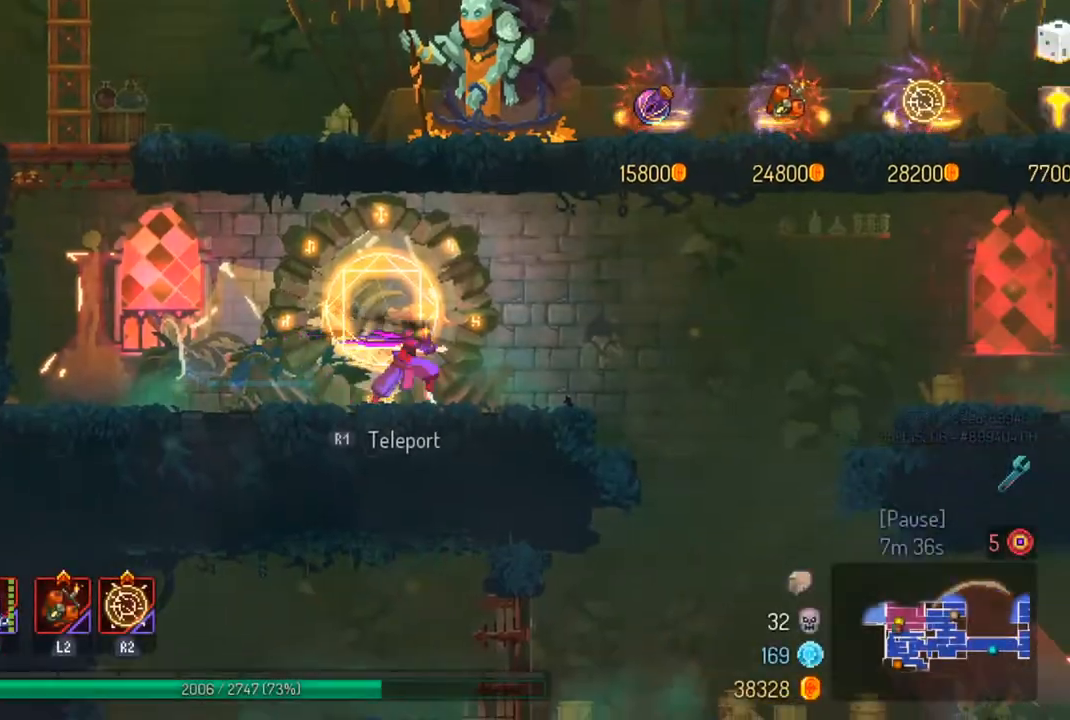
{"buttons": [], "left_stick": "right", "right_stick": "down-left", "events": [[33, "right_stick", "down"], [133, "right_stick", "down-left"]]}
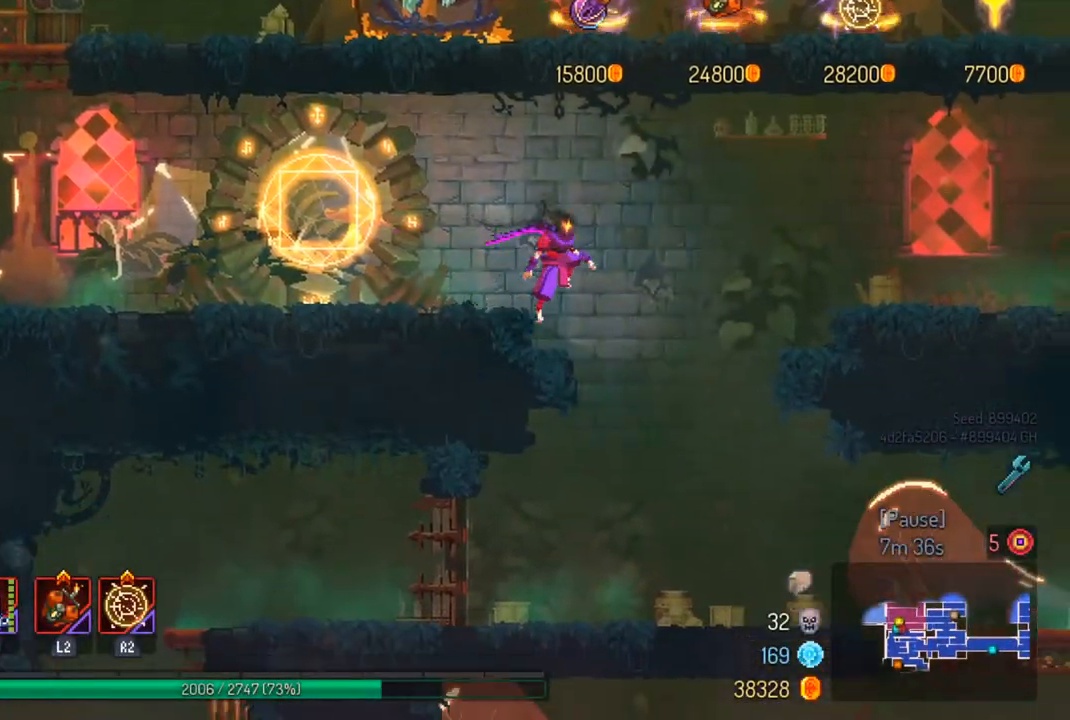
{"buttons": [], "left_stick": "center", "right_stick": "center", "events": [[67, "left_stick", "center"], [333, "right_stick", "center"]]}
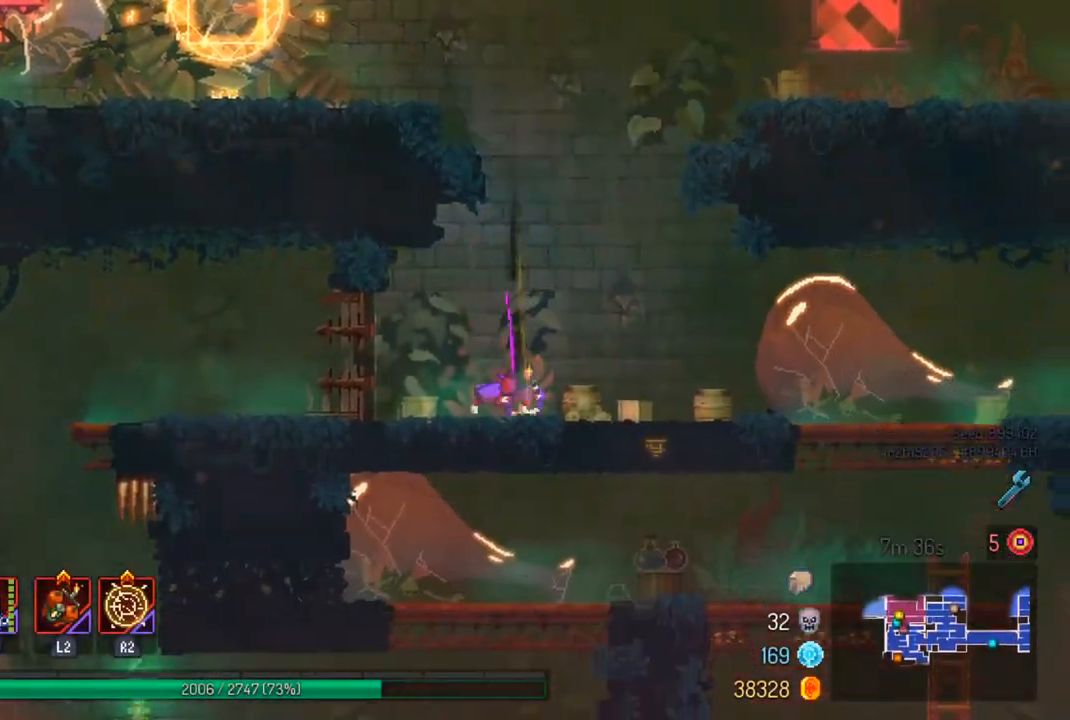
{"buttons": ["CROSS"], "left_stick": "down", "right_stick": "center", "events": [[100, "left_stick", "right"], [167, "CROSS", "down"], [267, "left_stick", "down-right"], [300, "CROSS", "up"], [400, "CROSS", "down"], [400, "left_stick", "down"]]}
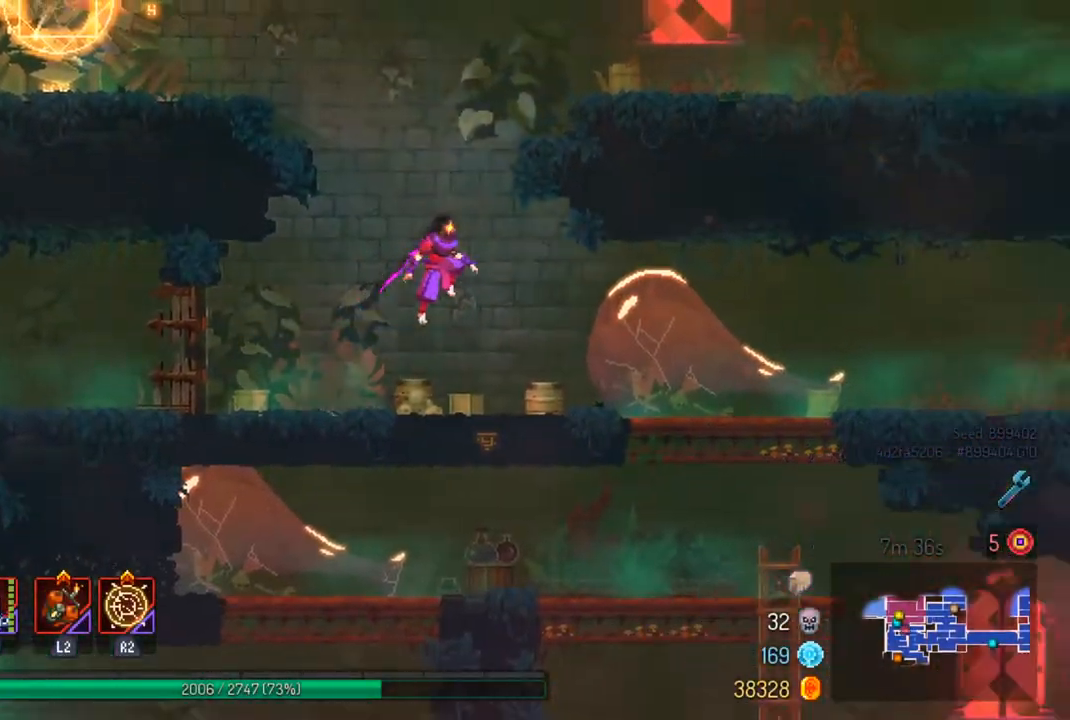
{"buttons": [], "left_stick": "center", "right_stick": "center", "events": [[67, "CROSS", "up"], [100, "left_stick", "center"], [367, "CIRCLE", "down"], [500, "CIRCLE", "up"]]}
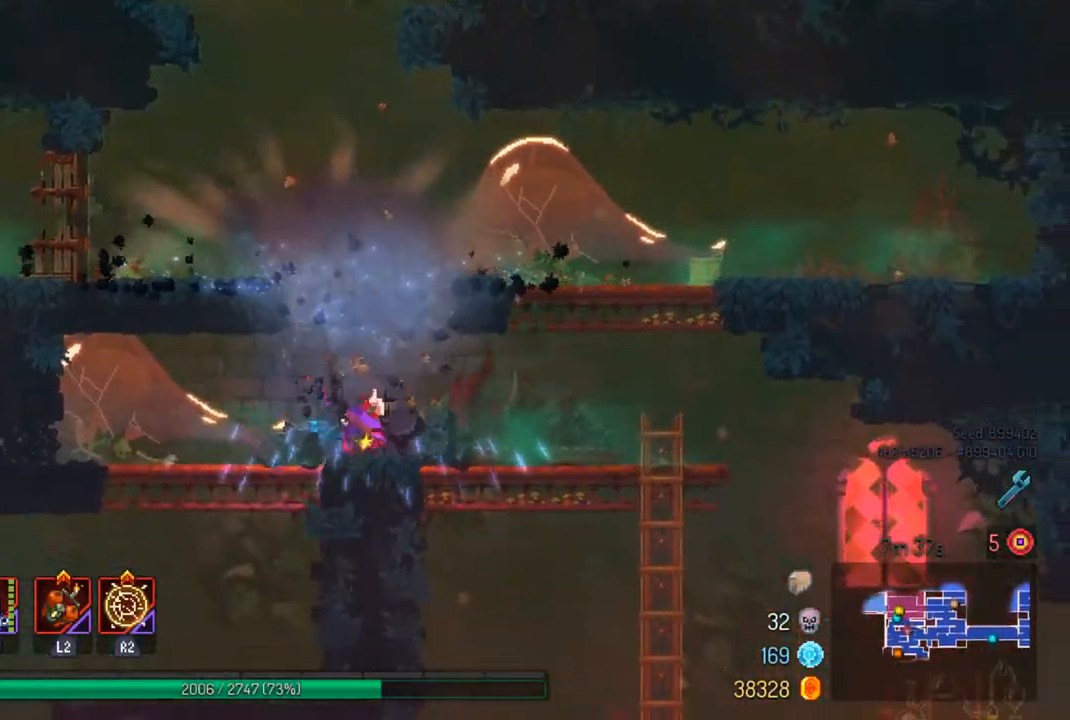
{"buttons": [], "left_stick": "down-right", "right_stick": "down-left", "events": [[267, "left_stick", "right"], [300, "right_stick", "down-left"], [433, "left_stick", "down-right"]]}
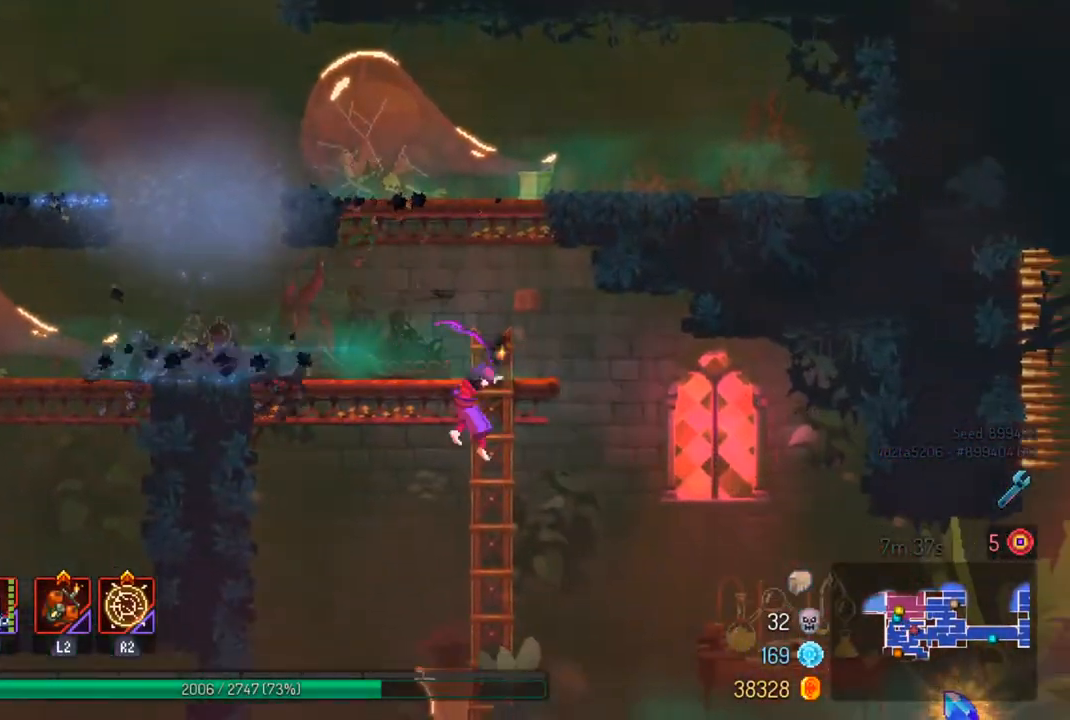
{"buttons": [], "left_stick": "center", "right_stick": "center", "events": [[33, "left_stick", "down"], [100, "right_stick", "center"], [200, "CROSS", "down"], [300, "CROSS", "up"], [333, "left_stick", "center"]]}